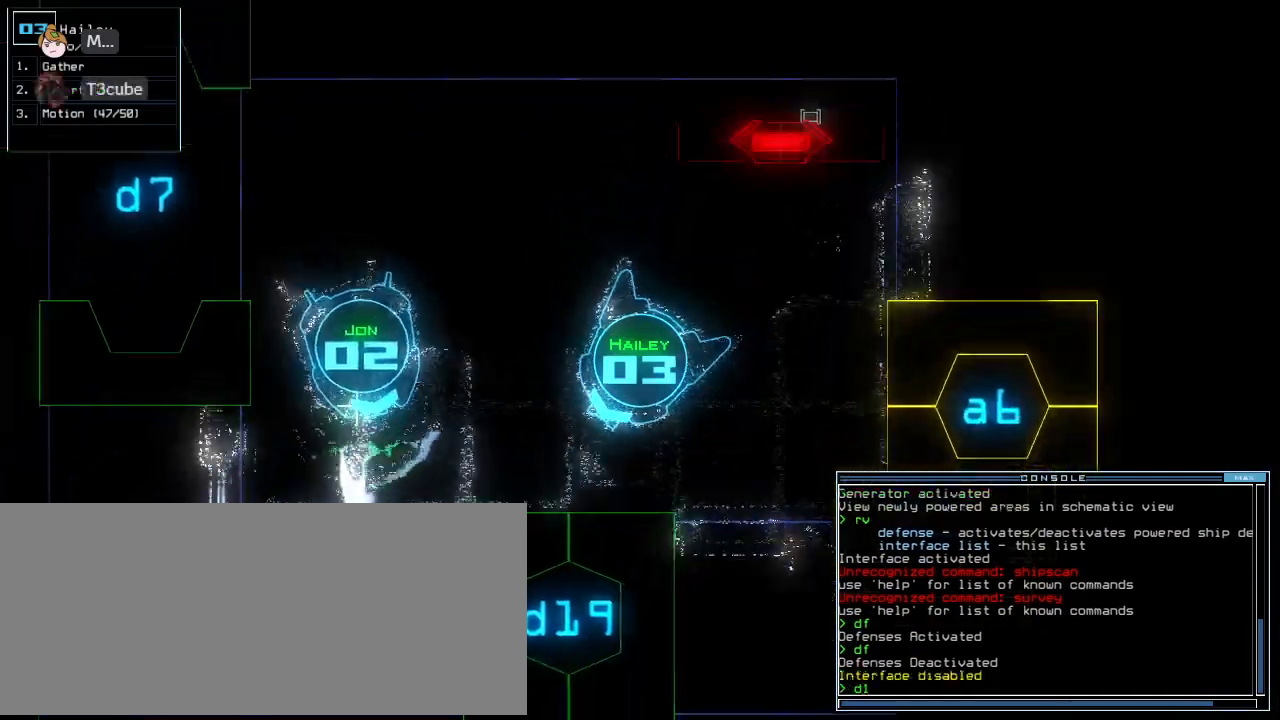
Gameplay with keyboard; each line is a JSON object with the keys held at the frame after it. "events" lists presses ("down") and releases ("up") of ".", "0", "1", "2", "3", "4", "5", "6", "7", "8", "9", "a", "b", "backspace", "c", "caps_lock", "comma", "ctrl_l", "ctrl_r", "d", "down", "e", "equals", "escape", "f", "f8", "g", "h", "i", "j", "k", "l", "left", "m", "minus", "n", "o", "p", "q", "quote", "r", "return", "right", "s", "semicolon", "shift_l", "shift_r", "space", "t", "tab", "tilde", "u", "up", "v", "w", "x", "y" and "z" between this image and that frame as [ms after this image, input, new state], when the widget could be followed in between. No other keys are recorded. Mouse input is not recorded.
{"keys": ["up"], "events": [[21, "9", "down"], [104, "9", "up"], [167, "return", "down"], [250, "return", "up"], [396, "left", "down"], [479, "left", "up"]]}
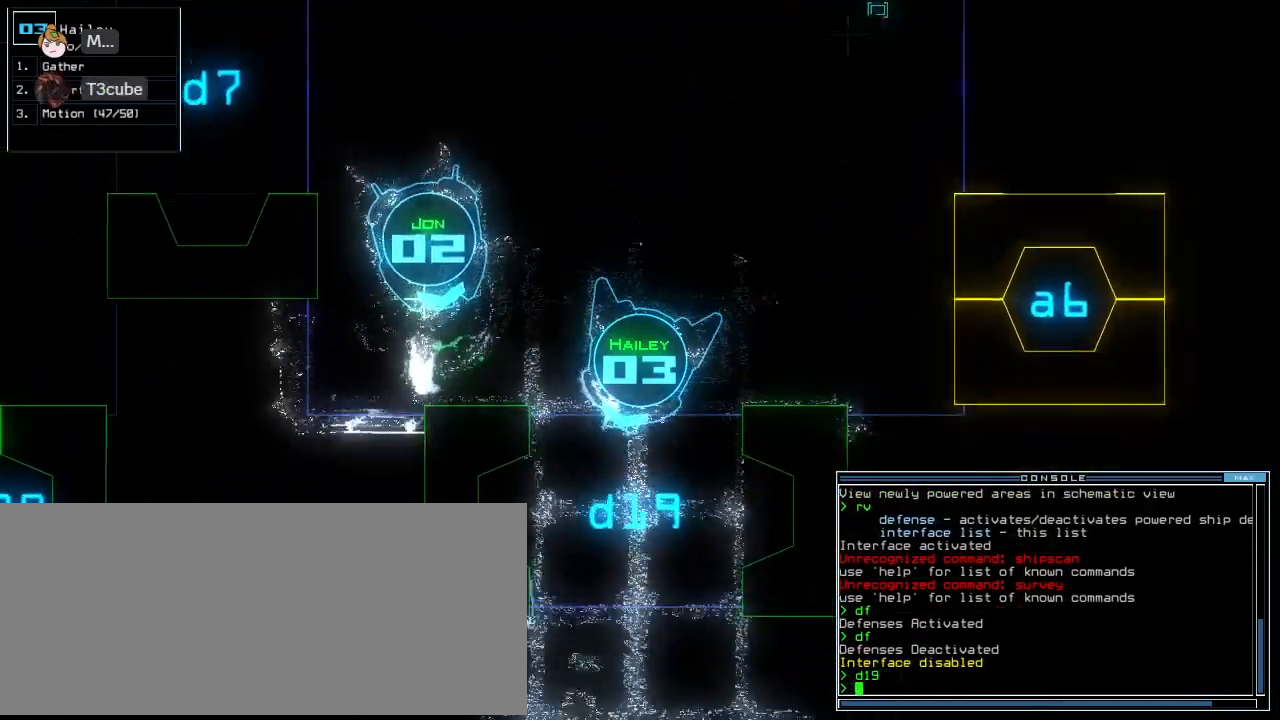
{"keys": ["up"], "events": [[83, "left", "down"], [188, "left", "up"]]}
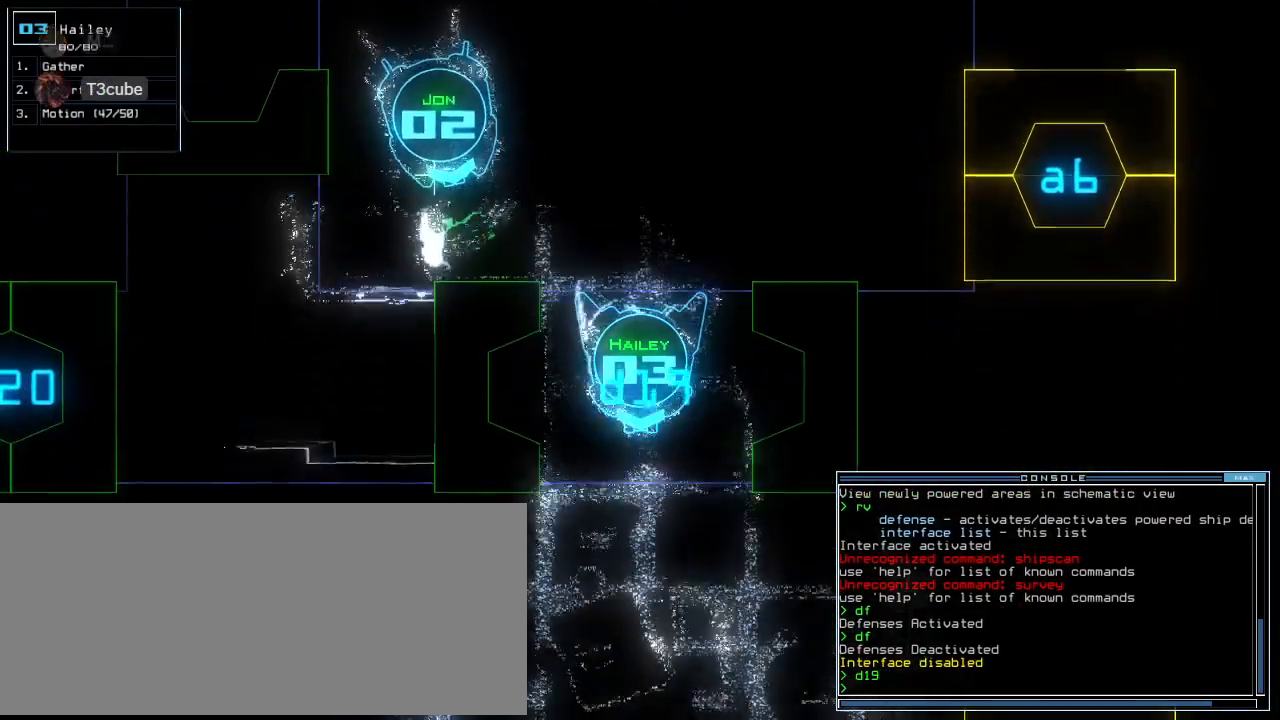
{"keys": ["up"], "events": []}
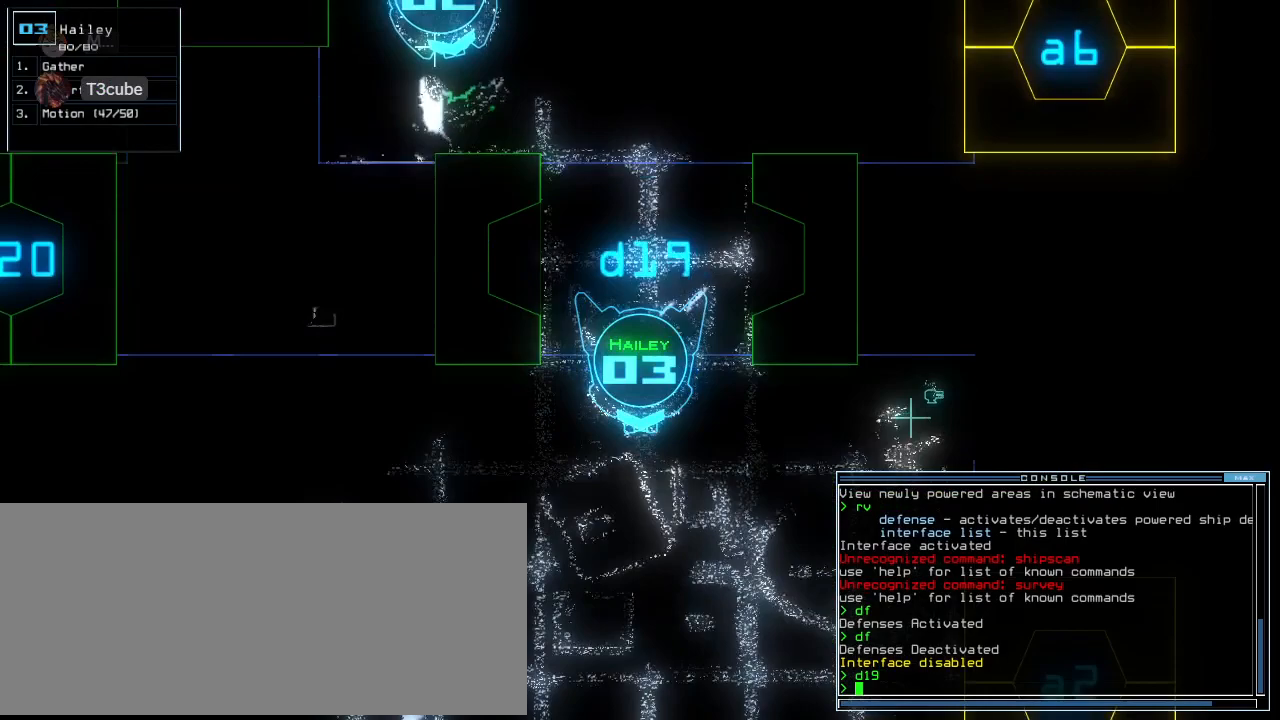
{"keys": ["up"]}
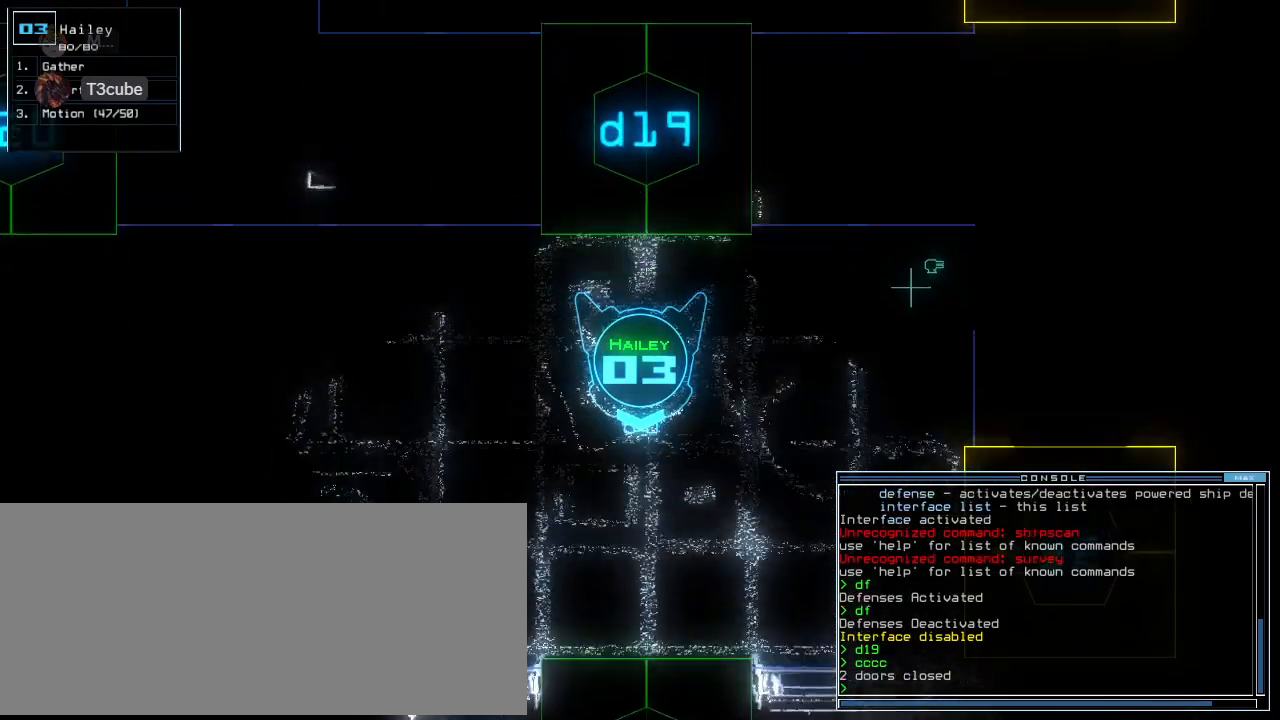
{"keys": ["up"], "events": []}
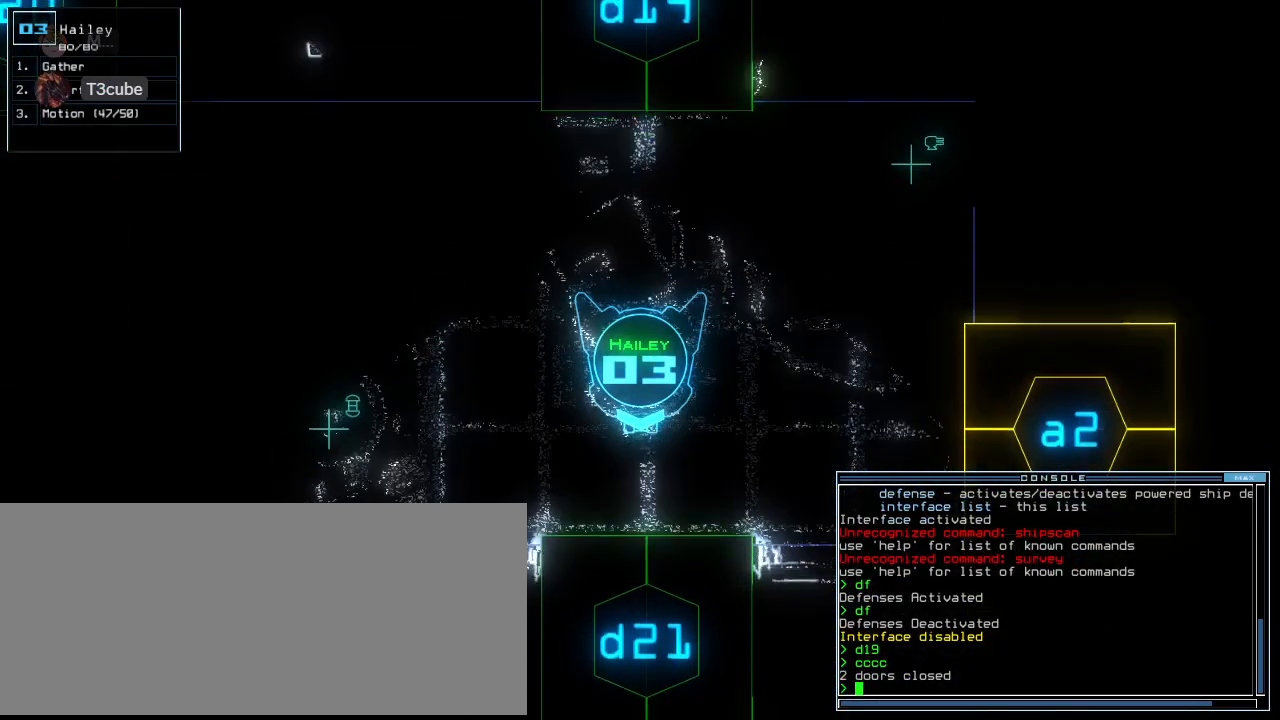
{"keys": ["1", "up"], "events": [[125, "d", "down"], [188, "d", "up"], [333, "2", "down"], [396, "2", "up"], [500, "1", "down"]]}
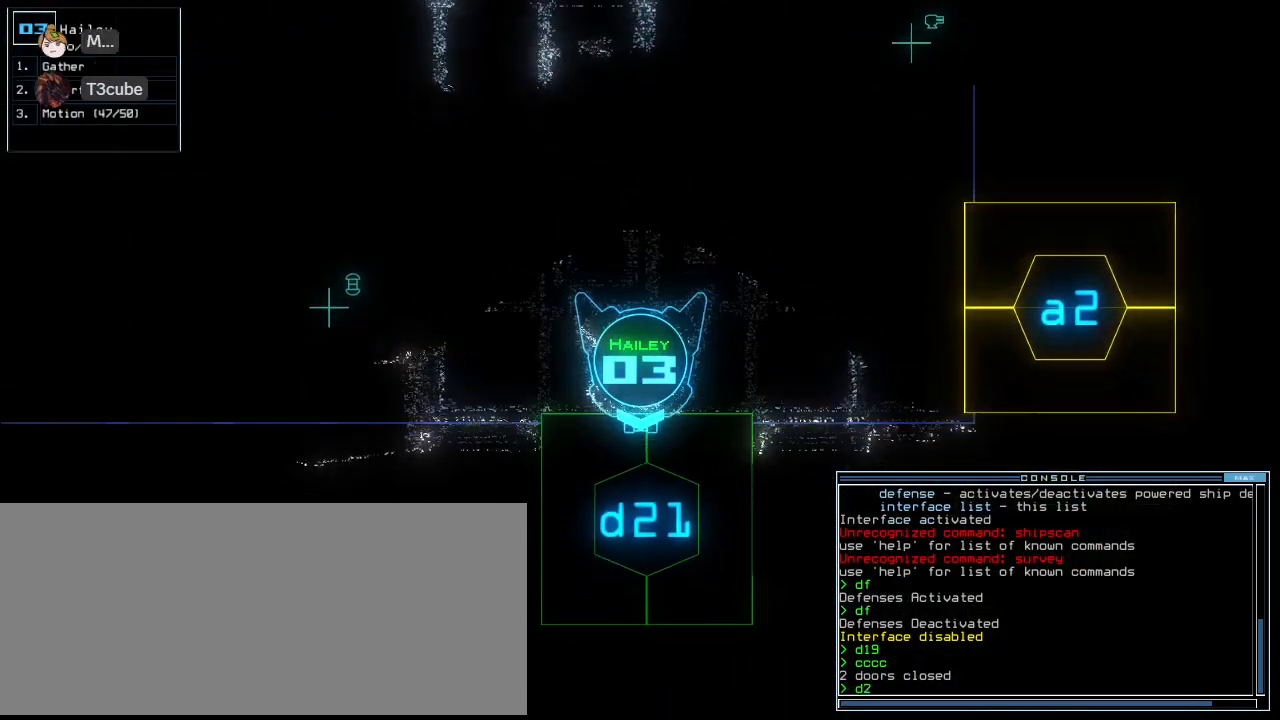
{"keys": [], "events": [[42, "up", "up"], [83, "1", "up"], [125, "space", "down"], [188, "space", "up"], [271, "space", "down"], [333, "space", "up"]]}
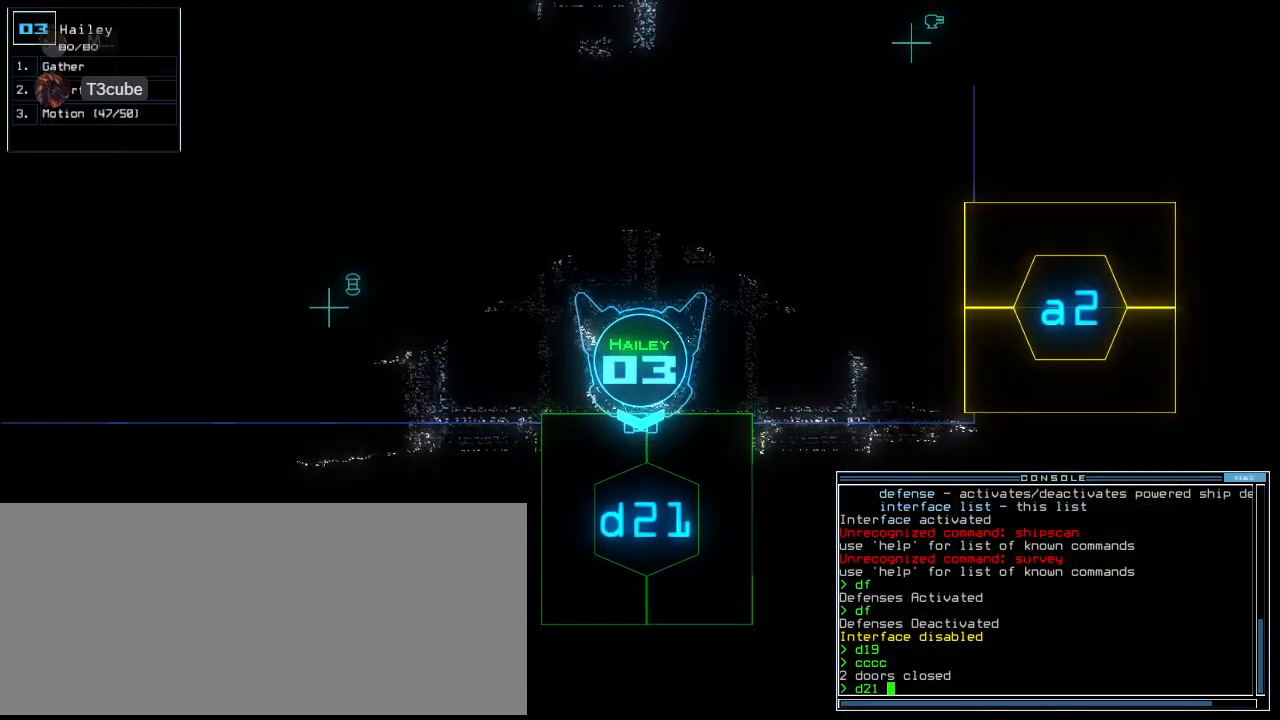
{"keys": ["return"], "events": [[417, "space", "down"], [458, "return", "down"], [479, "space", "up"]]}
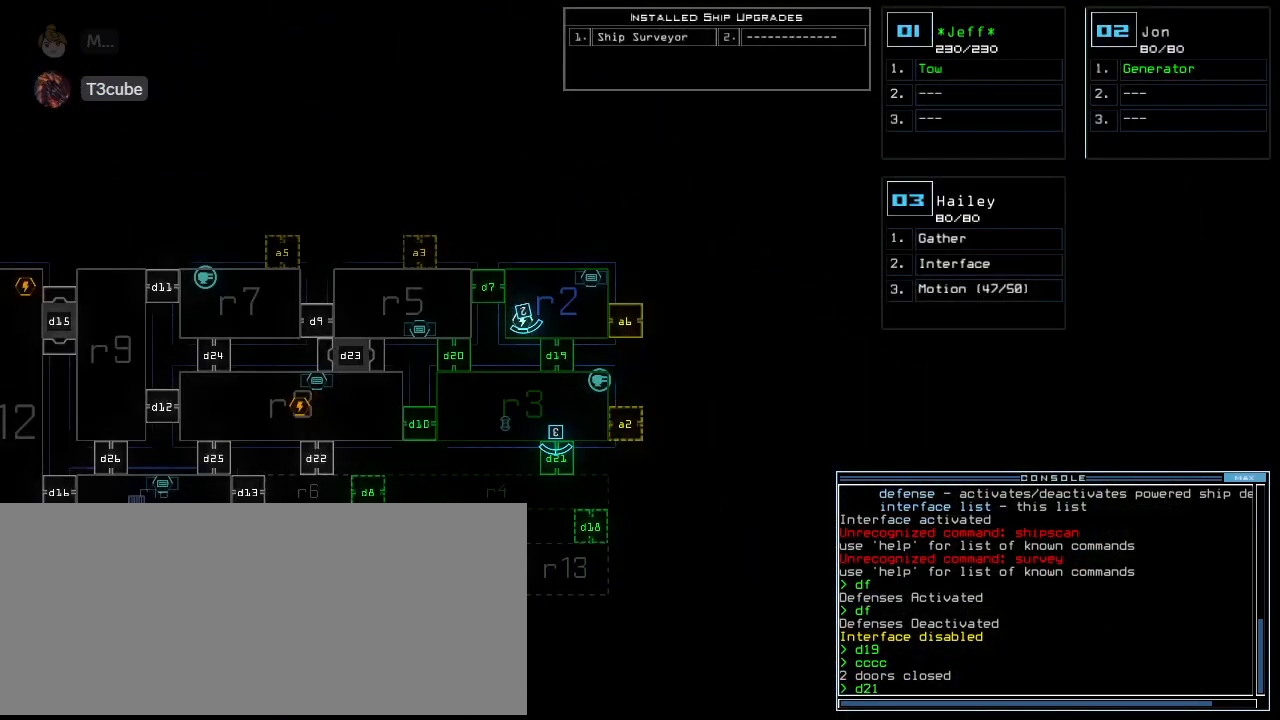
{"keys": ["up"], "events": [[42, "return", "up"], [167, "up", "down"]]}
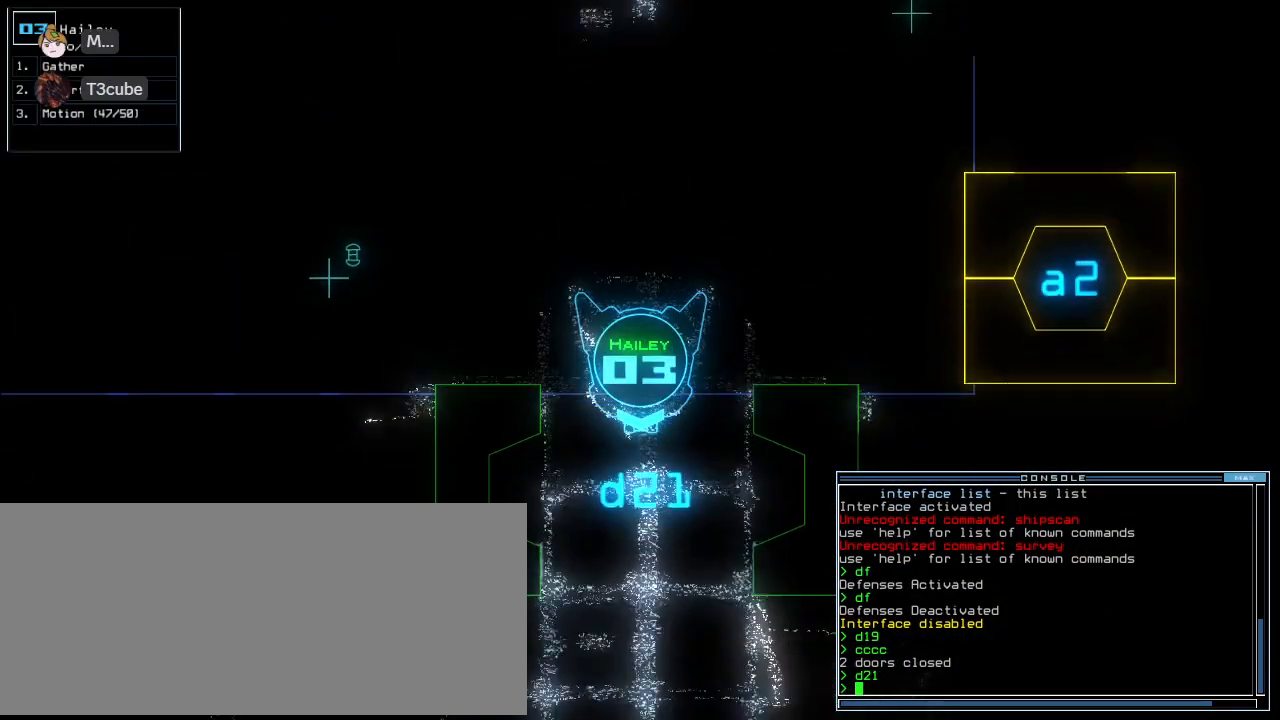
{"keys": ["right"], "events": [[250, "up", "up"], [333, "right", "down"]]}
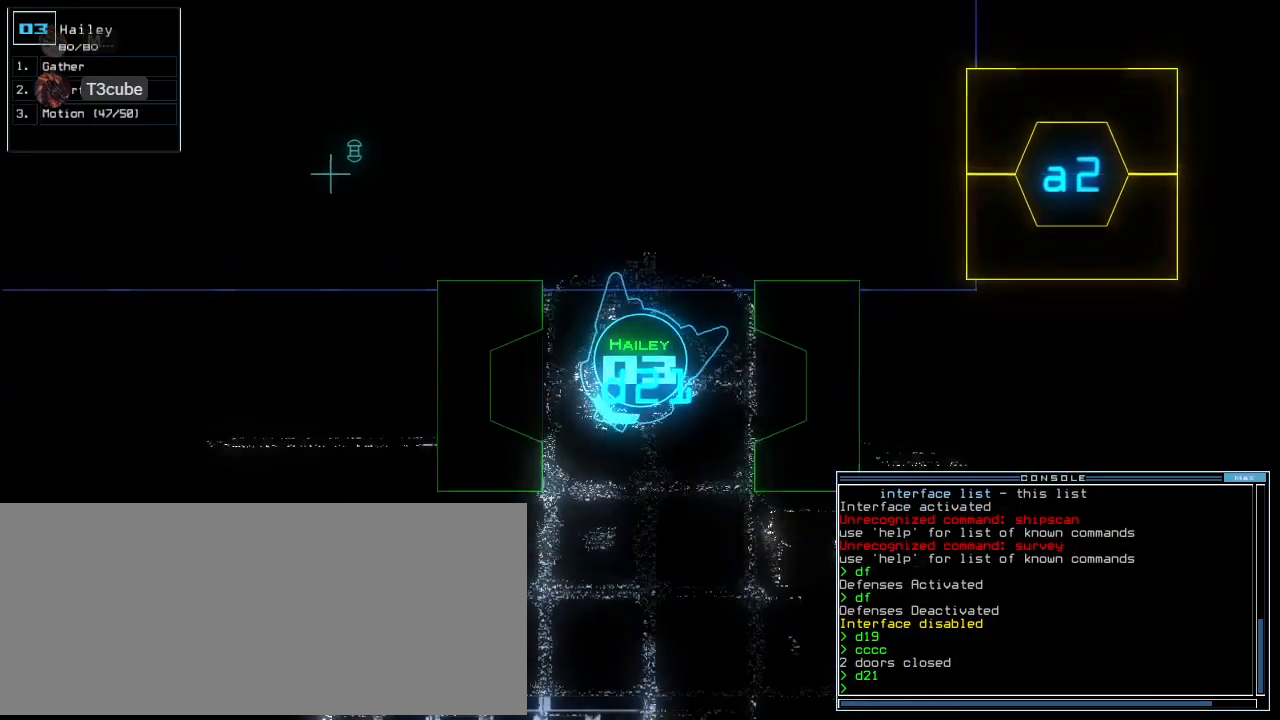
{"keys": ["left", "up"]}